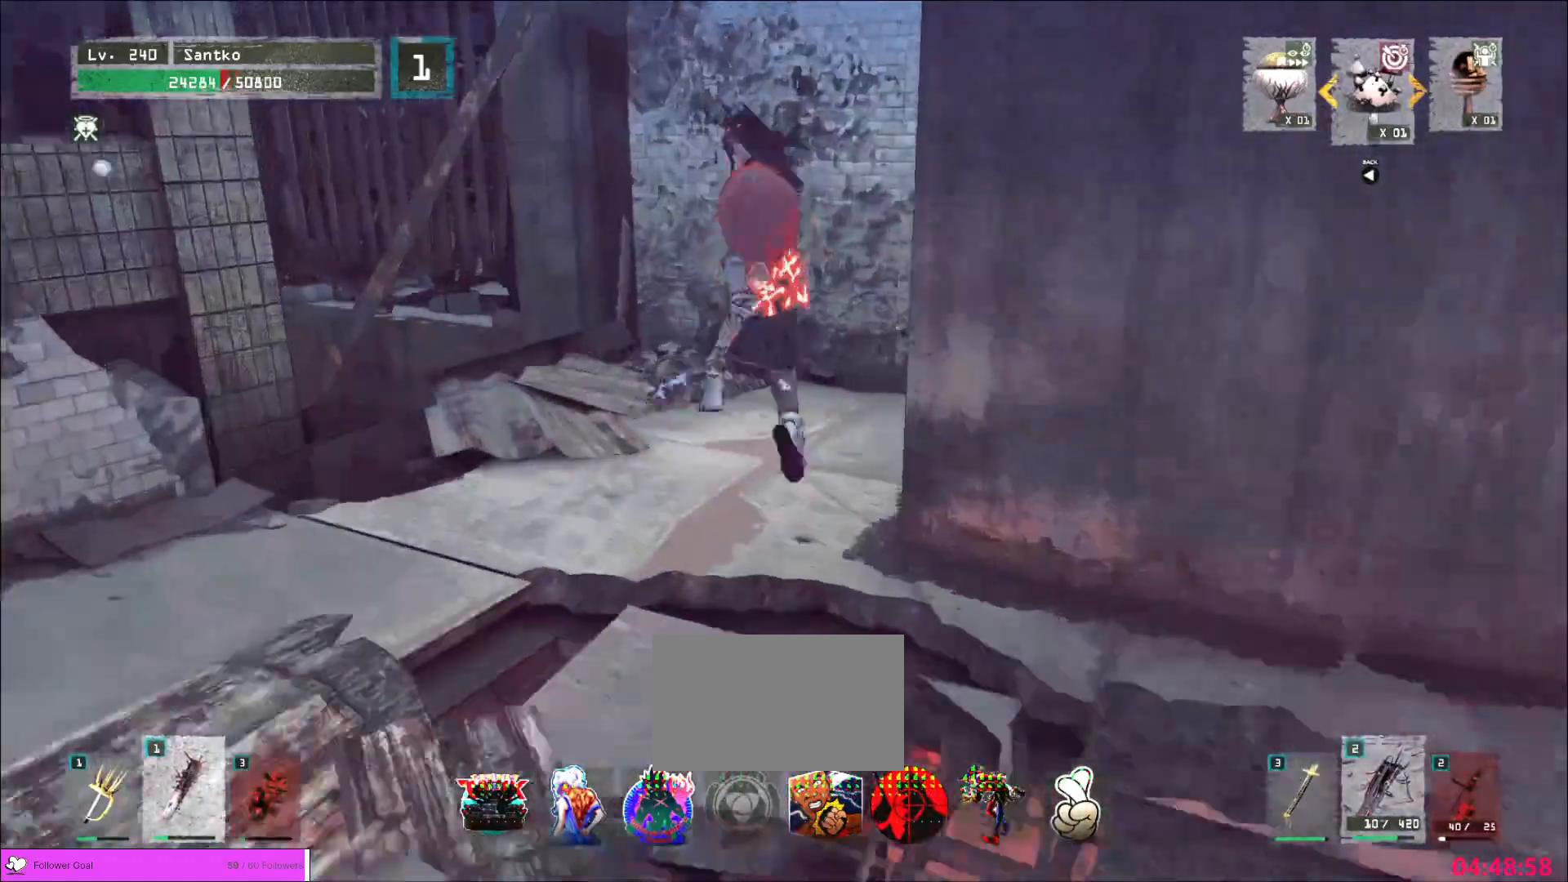
Gameplay with keyboard and mouse; each line is a JSON object with the keys and mouse buttons held at the frame after it. "events" lists presses ("down") and releases ("up") of "1", "2", "3", "4", "5", "a", "alt", "b", "c", "ctrl", "d", "e", "f", "g", "q", "r", "s", "shift", "space", "t", "tab", "v", "w", "x", "z", "mouse_left", "mouse_wheel", "mouse_right", "mouse_mb4" and "mouse_mb5" between this image and that frame as [ms after this image, input, new state], when the widget could be followed in between. "mouse_left", "mouse_wheel", "mouse_right", "mouse_mb4", "mouse_mb5" = the "left", "wheel", "right", "mb4", "mb5" buttons of the "mouse" list. No other keys are recorded. "wheel" means that the mouse wheel is clicked or scrolled. Not read: mouse_move.
{"keys": ["w"], "mouse": [], "events": []}
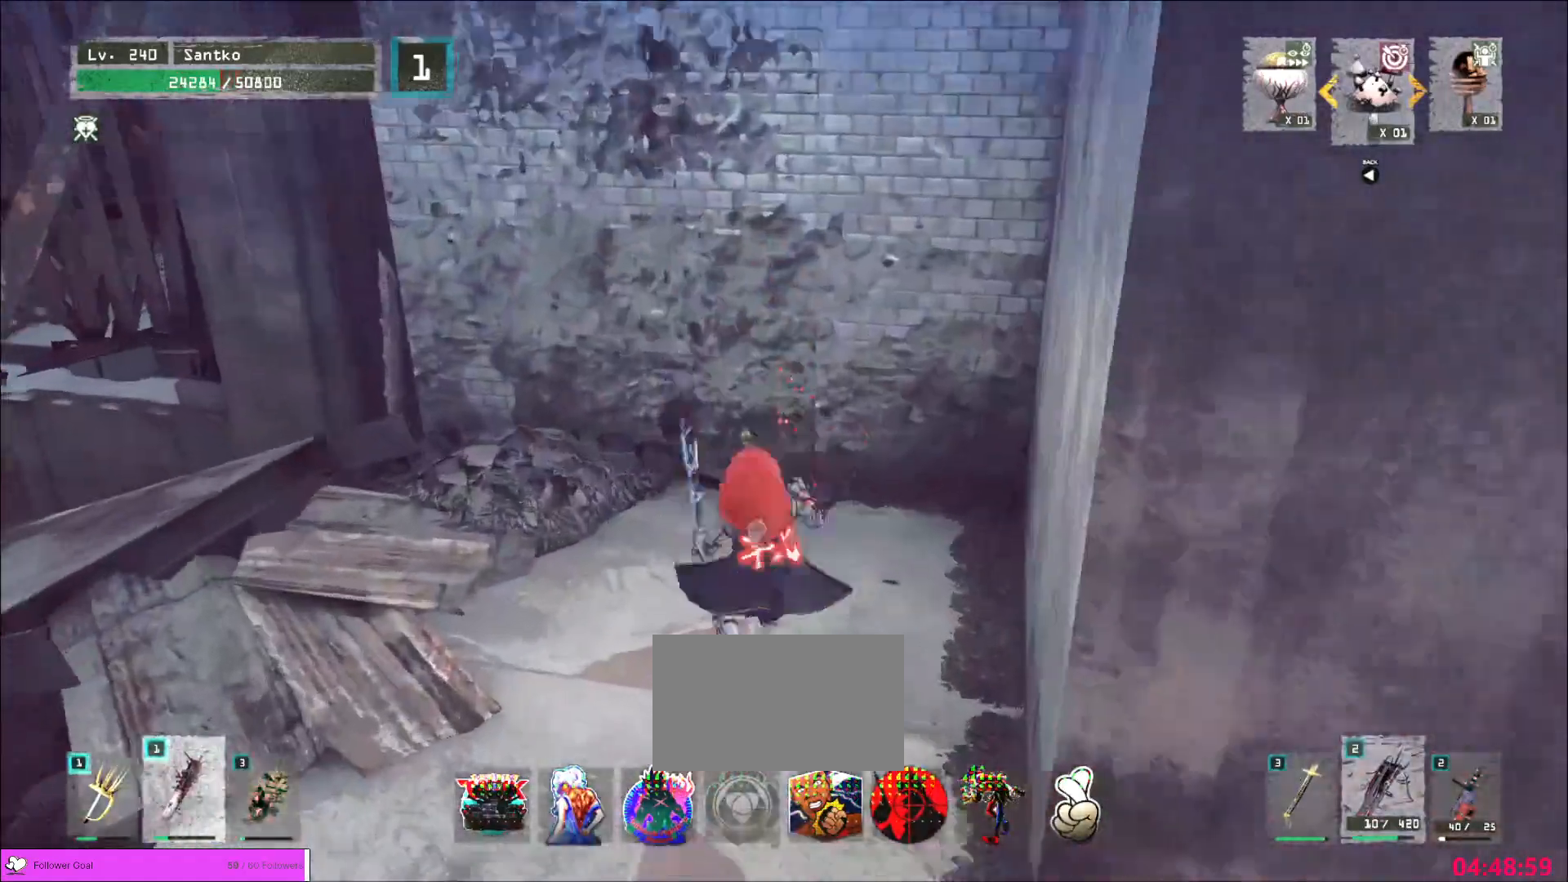
{"keys": ["a", "w"], "mouse": [], "events": [[240, "space", "down"], [360, "space", "up"], [440, "a", "down"]]}
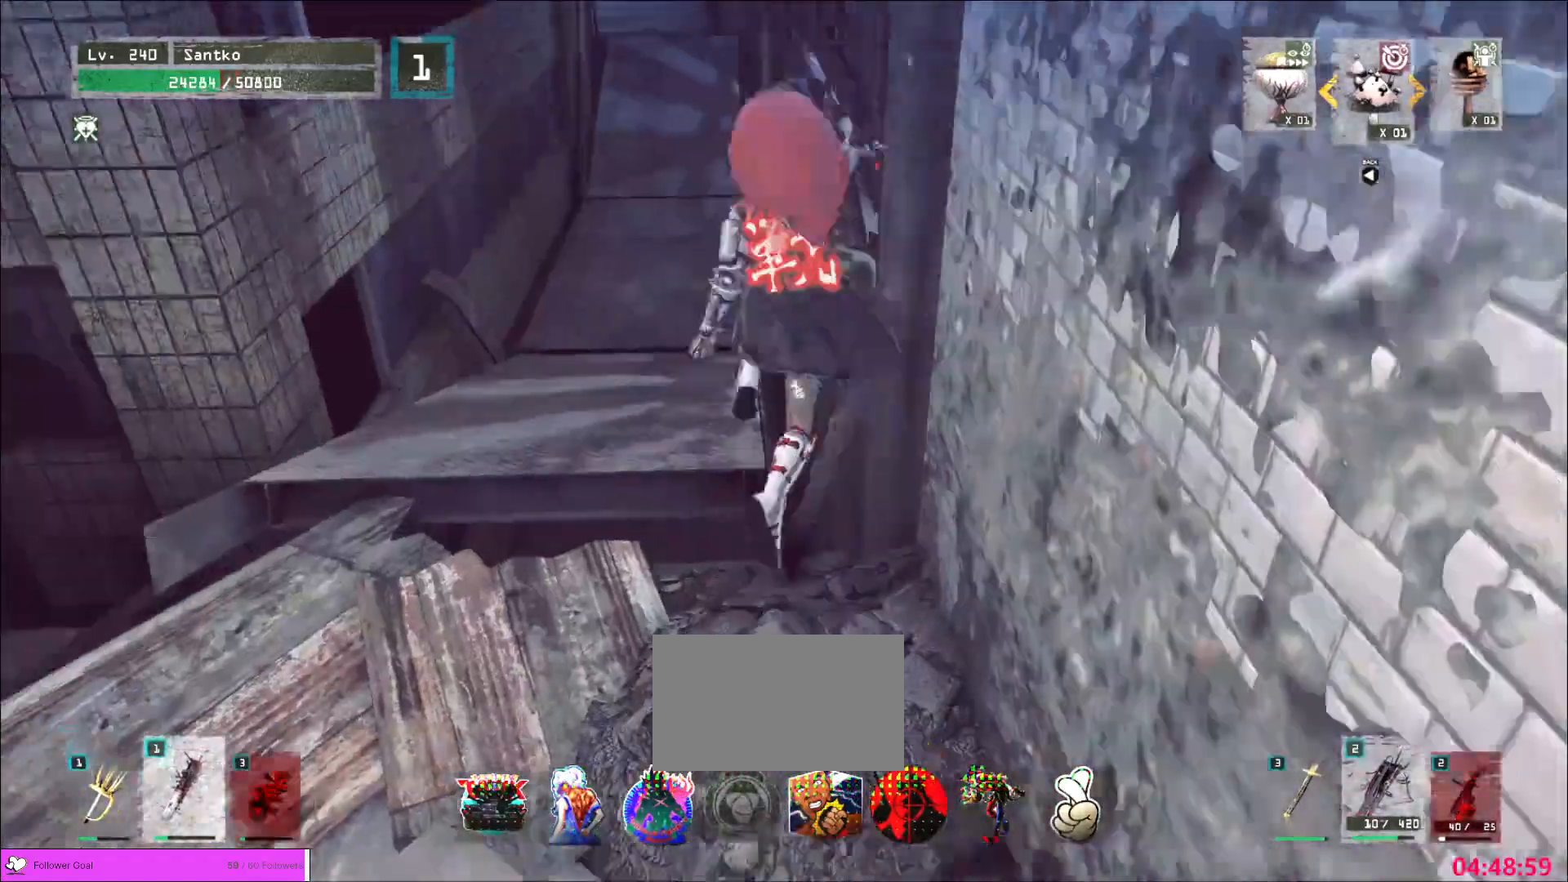
{"keys": ["w"], "mouse": [], "events": [[200, "a", "up"]]}
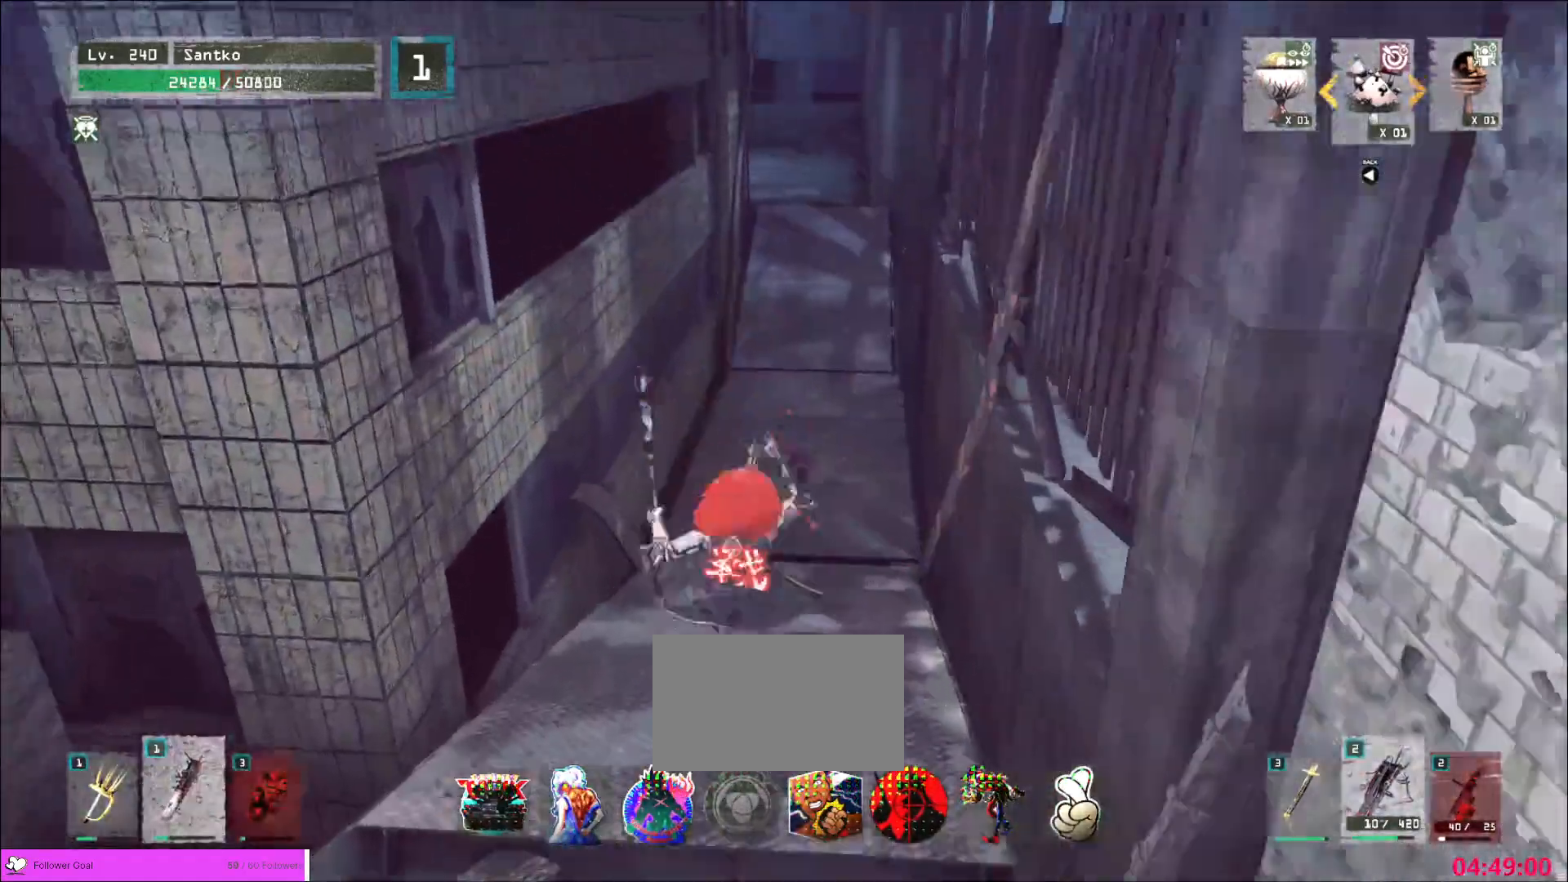
{"keys": ["w"], "mouse": [], "events": []}
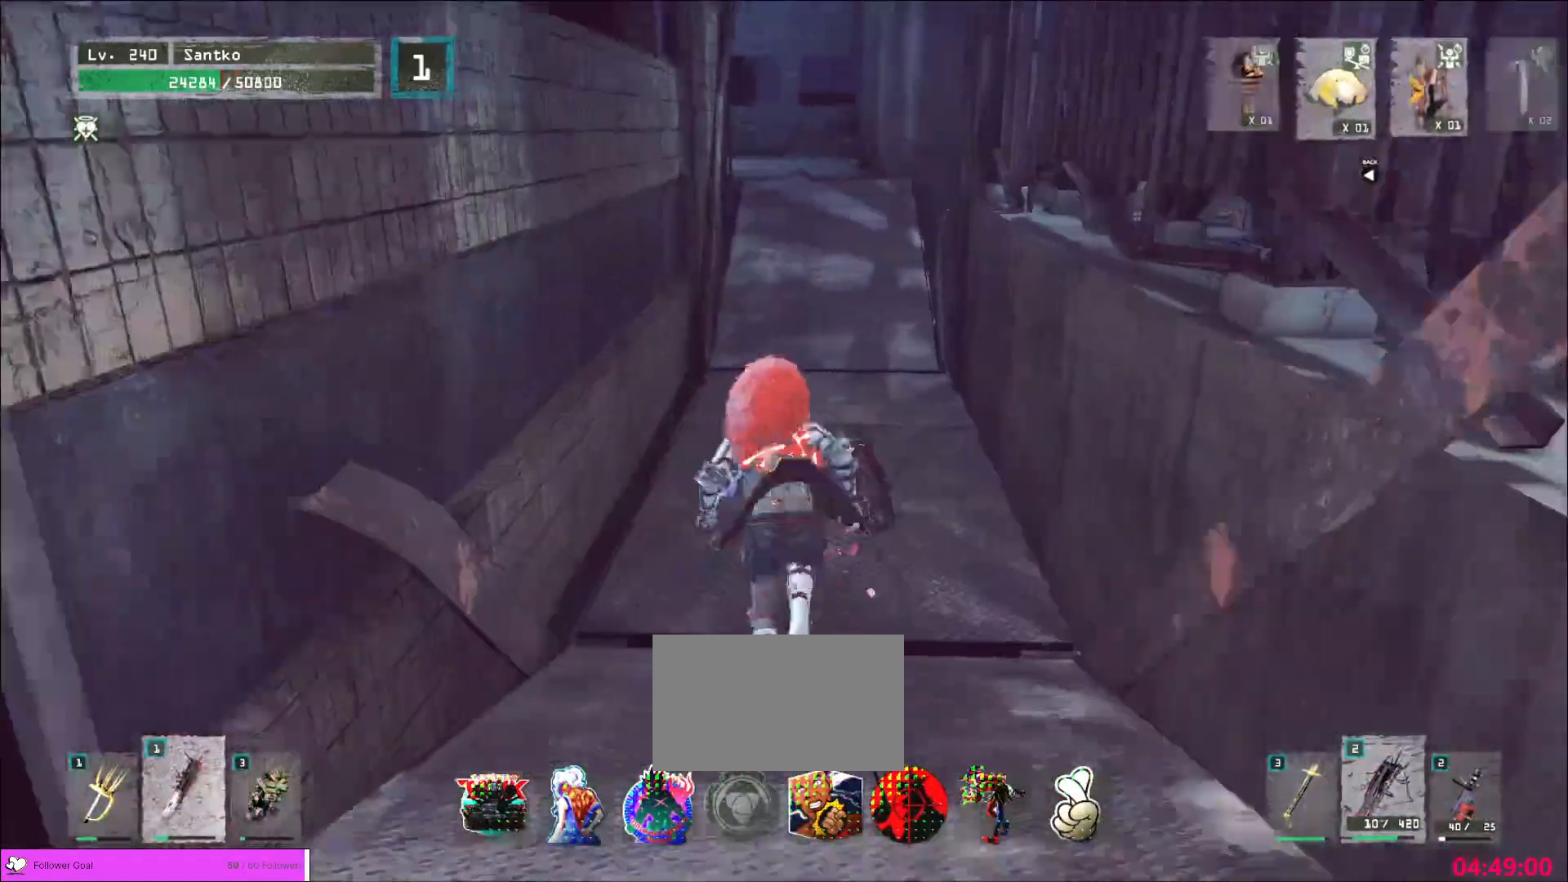
{"keys": ["w"], "mouse": [], "events": []}
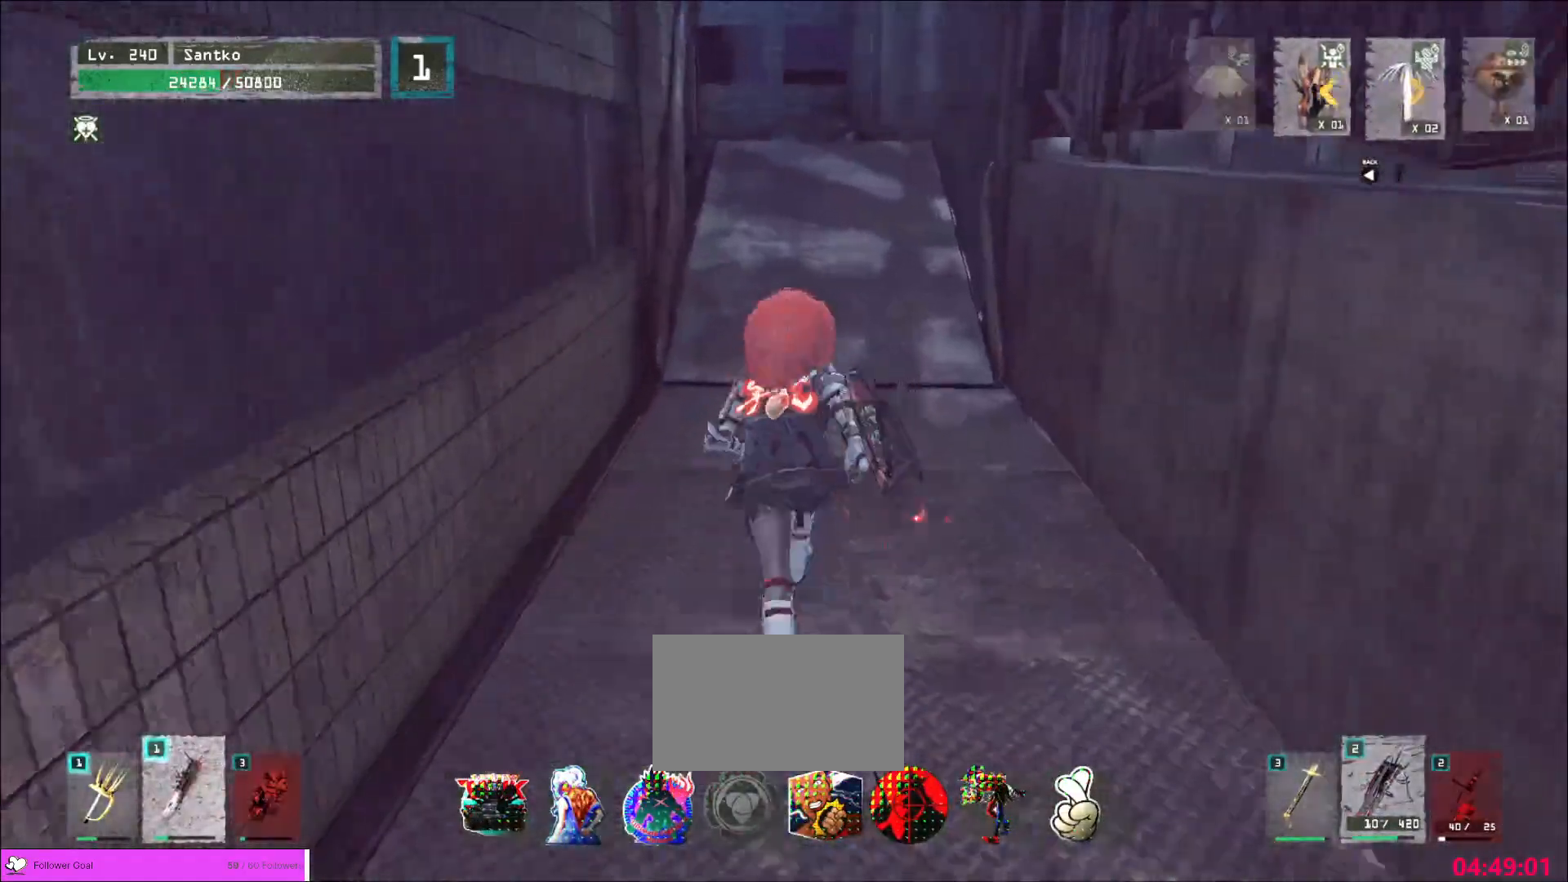
{"keys": ["w"], "mouse": [], "events": []}
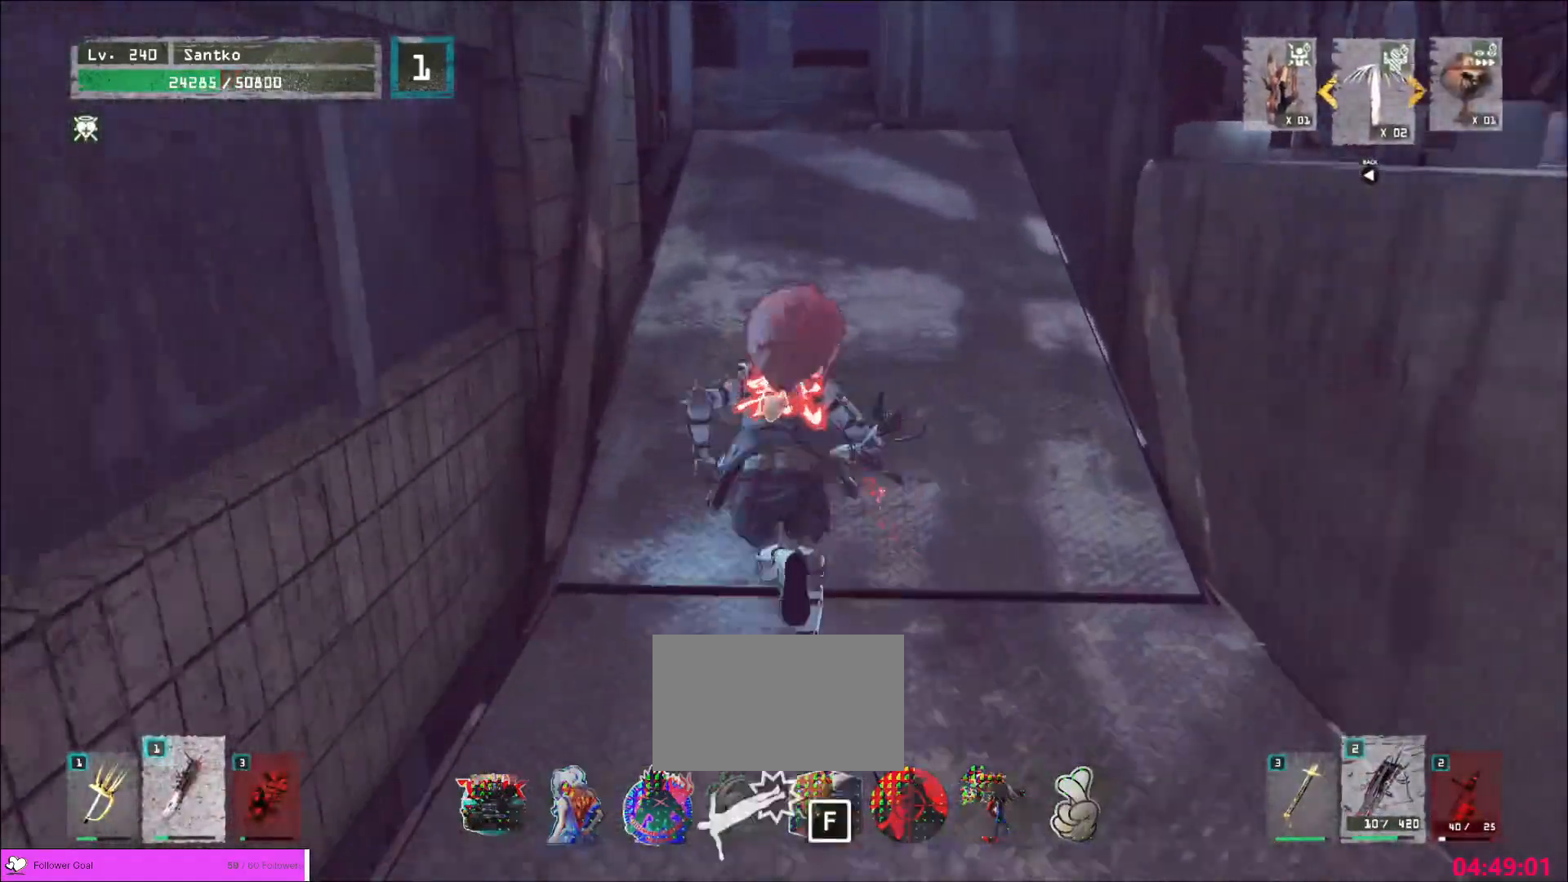
{"keys": ["w"], "mouse": [], "events": []}
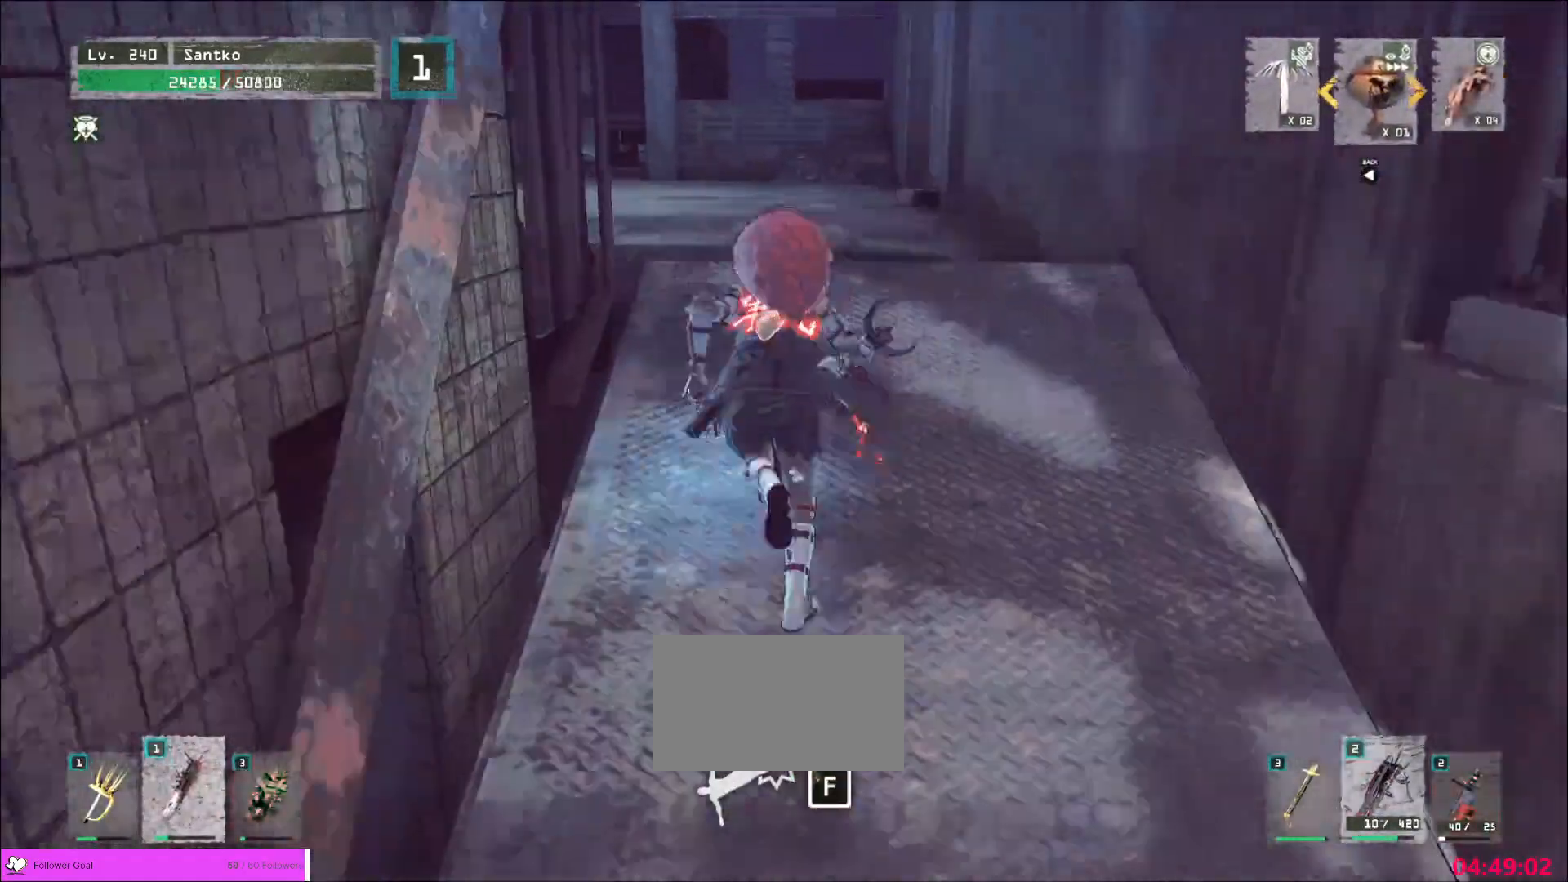
{"keys": ["w"], "mouse": [], "events": []}
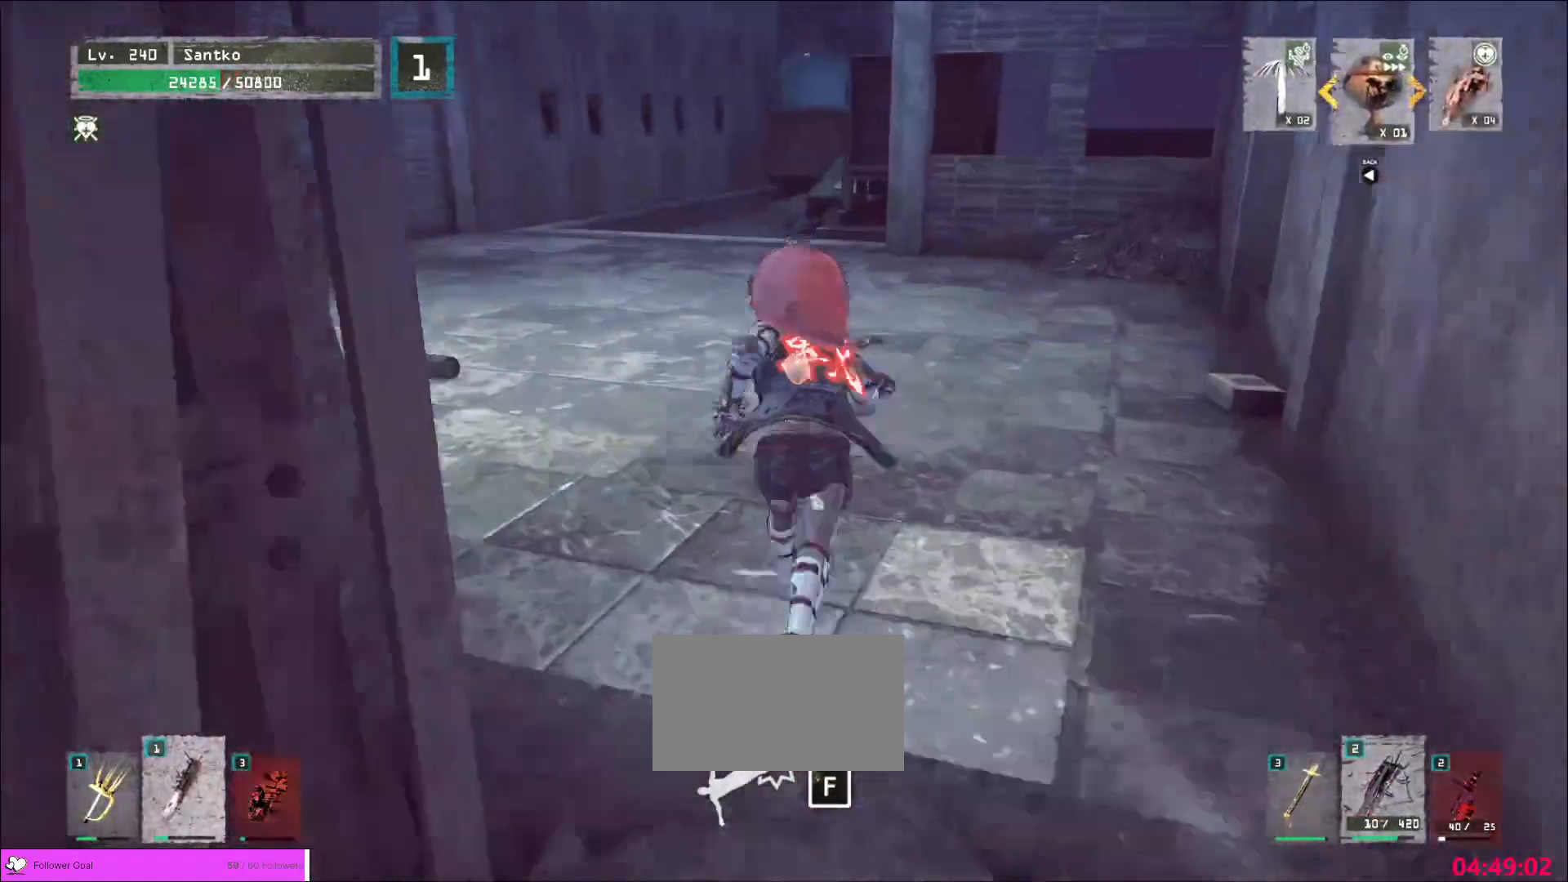
{"keys": ["w"], "mouse": [], "events": []}
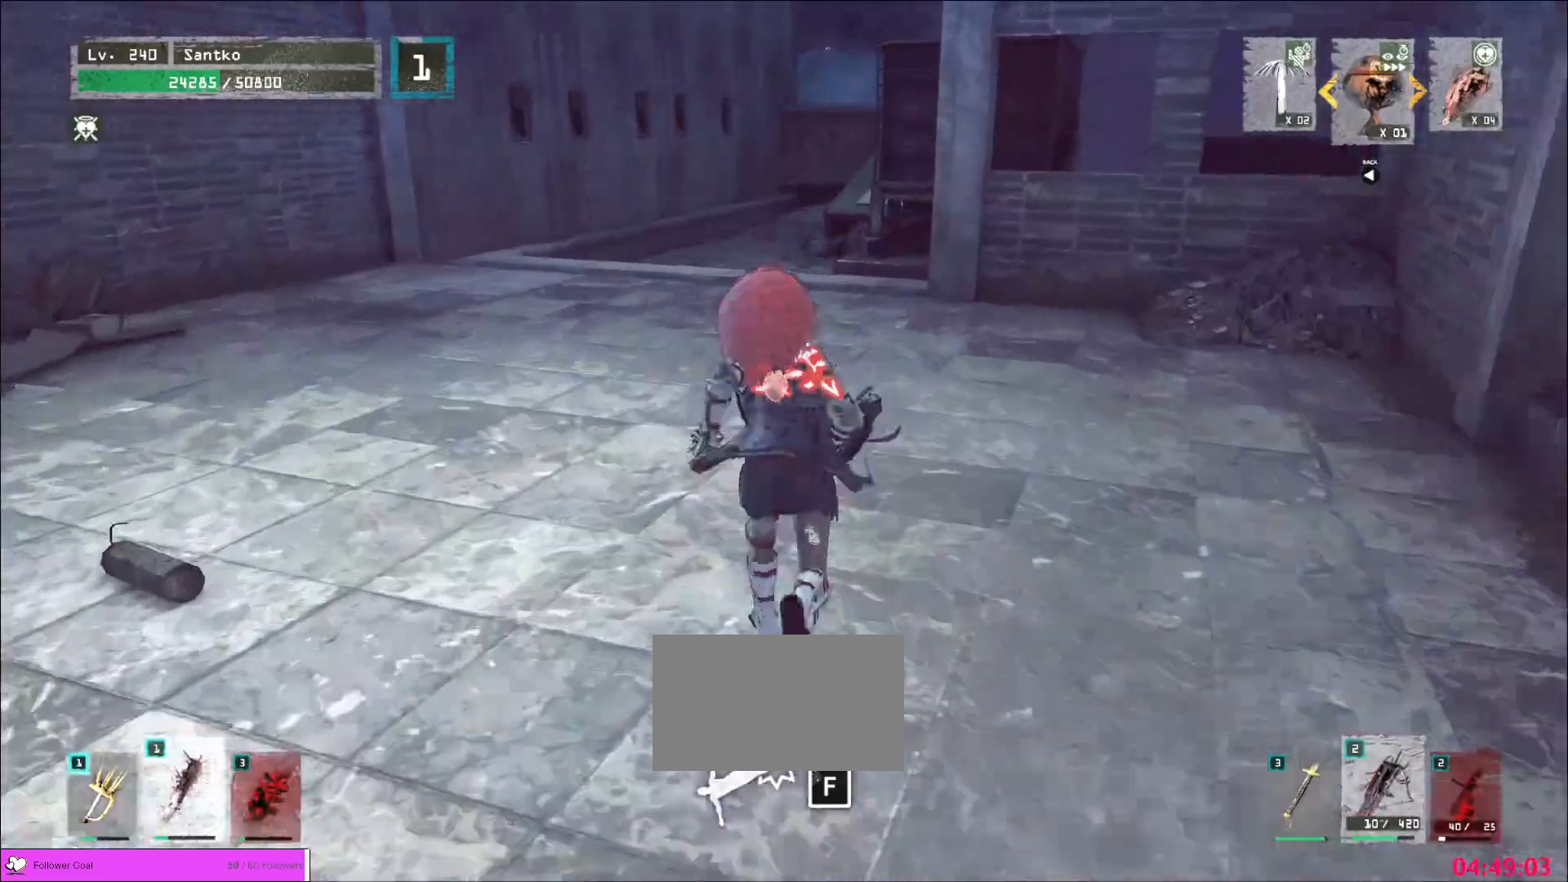
{"keys": ["w"], "mouse": [], "events": [[280, "a", "down"], [360, "a", "up"]]}
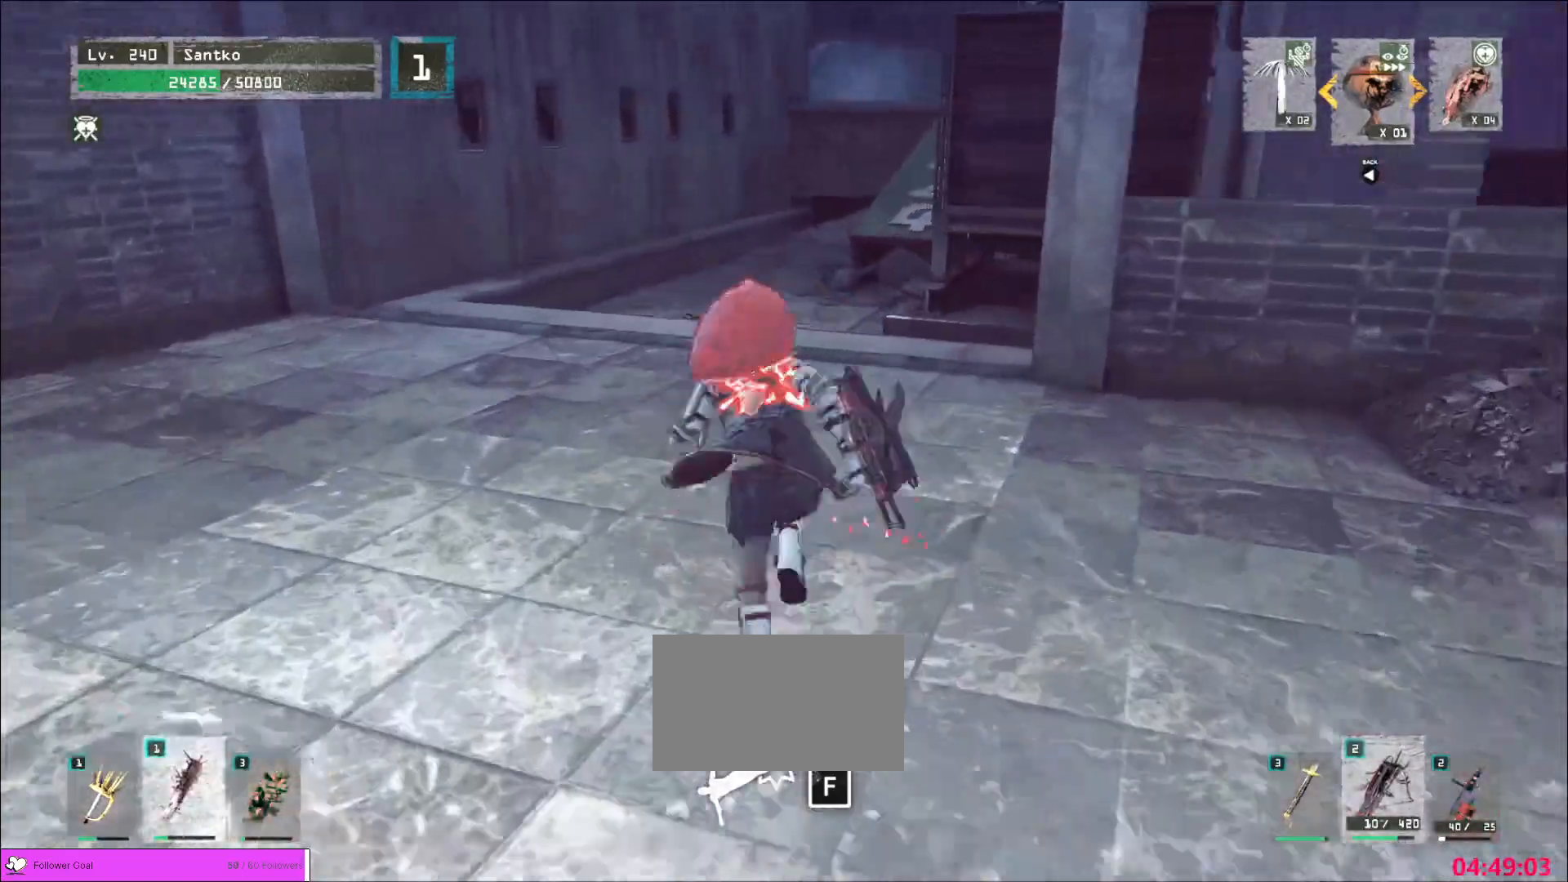
{"keys": ["w"], "mouse": [], "events": [[400, "space", "down"], [440, "space", "up"]]}
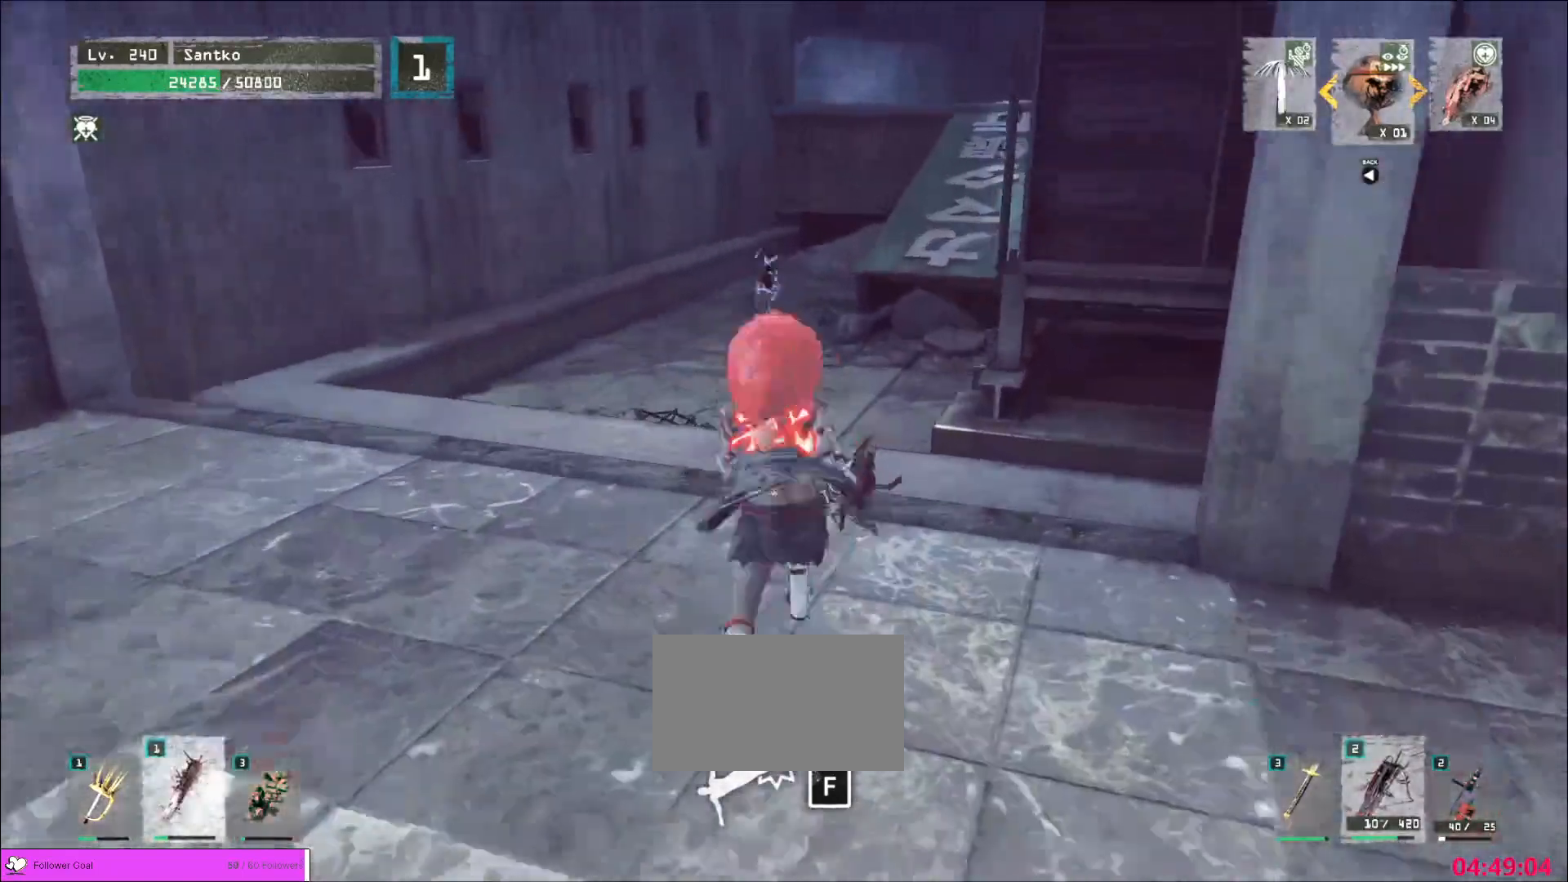
{"keys": ["w"], "mouse": [], "events": []}
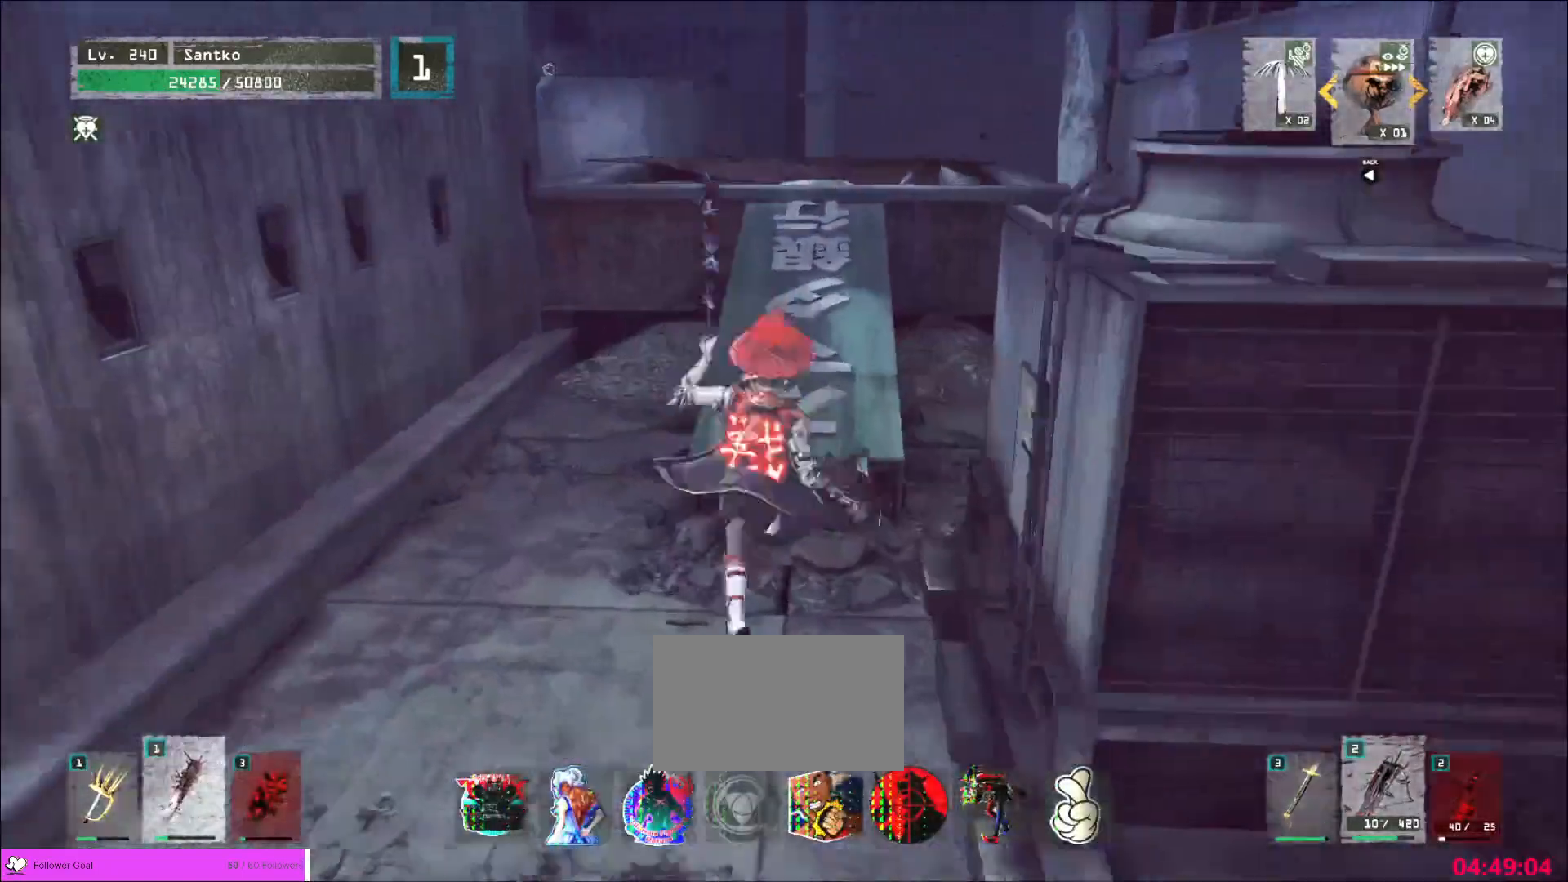
{"keys": ["1", "w"], "mouse": [], "events": [[480, "1", "down"]]}
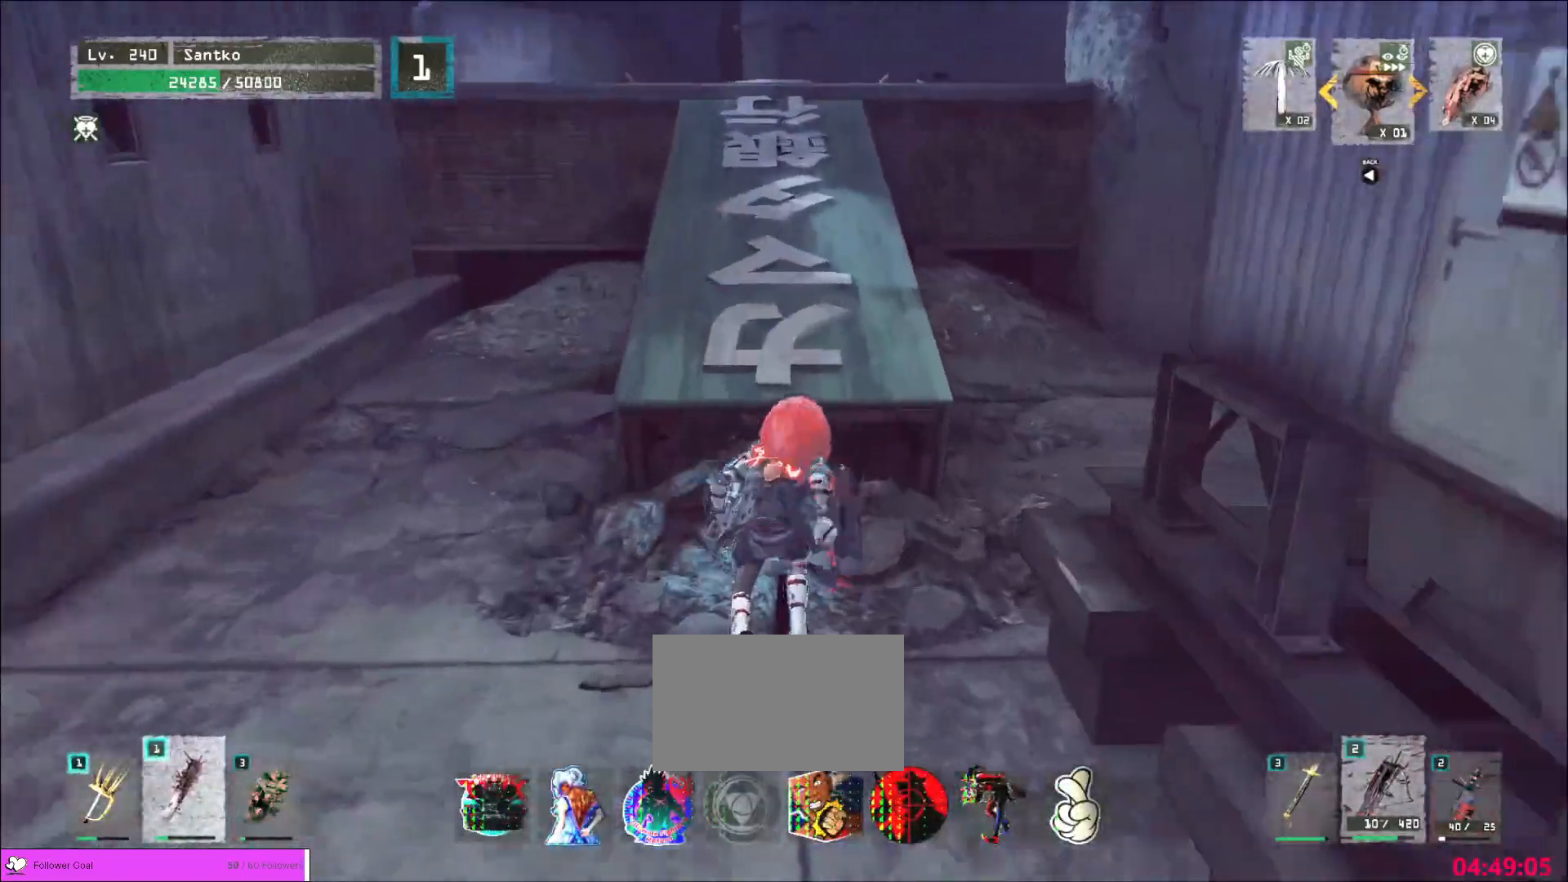
{"keys": ["w"], "mouse": [], "events": [[80, "1", "up"], [240, "ctrl", "down"], [360, "ctrl", "up"]]}
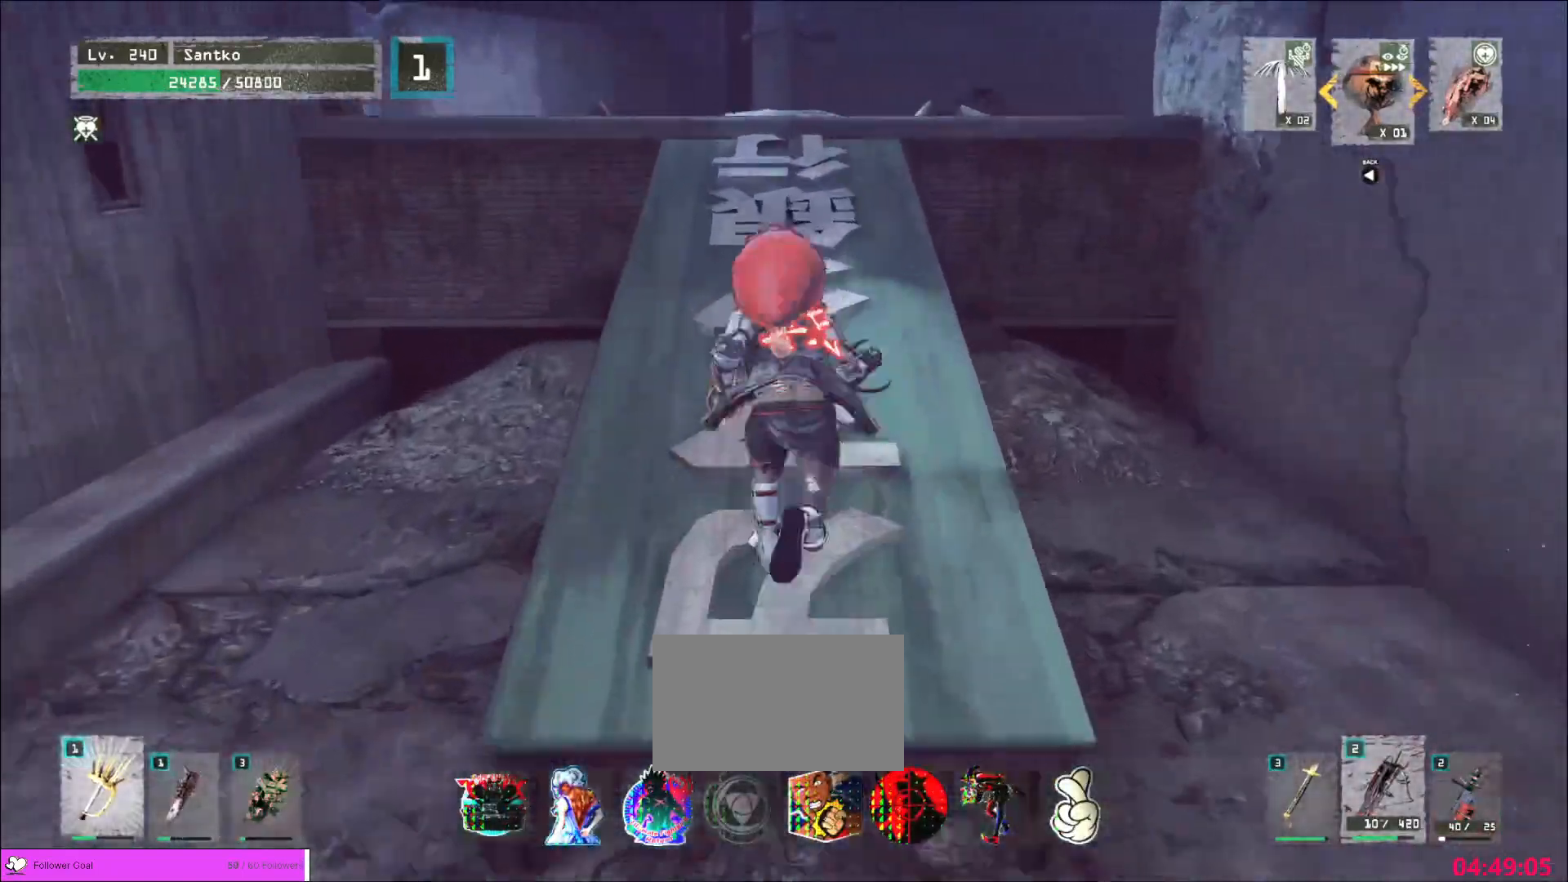
{"keys": ["w"], "mouse": [], "events": []}
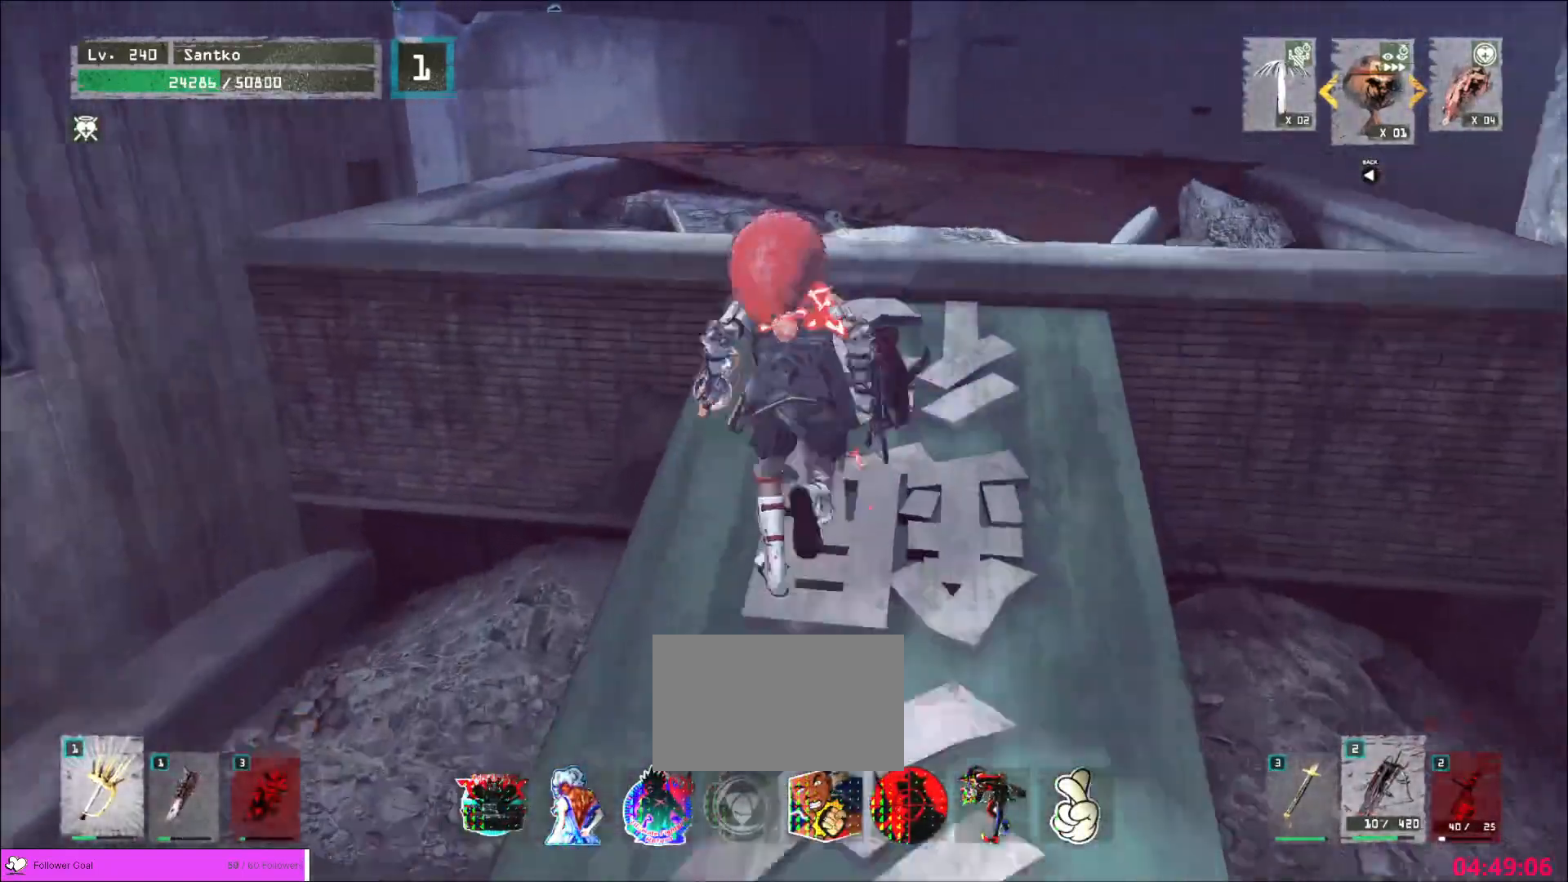
{"keys": ["w"], "mouse": [], "events": [[280, "c", "down"], [400, "c", "up"]]}
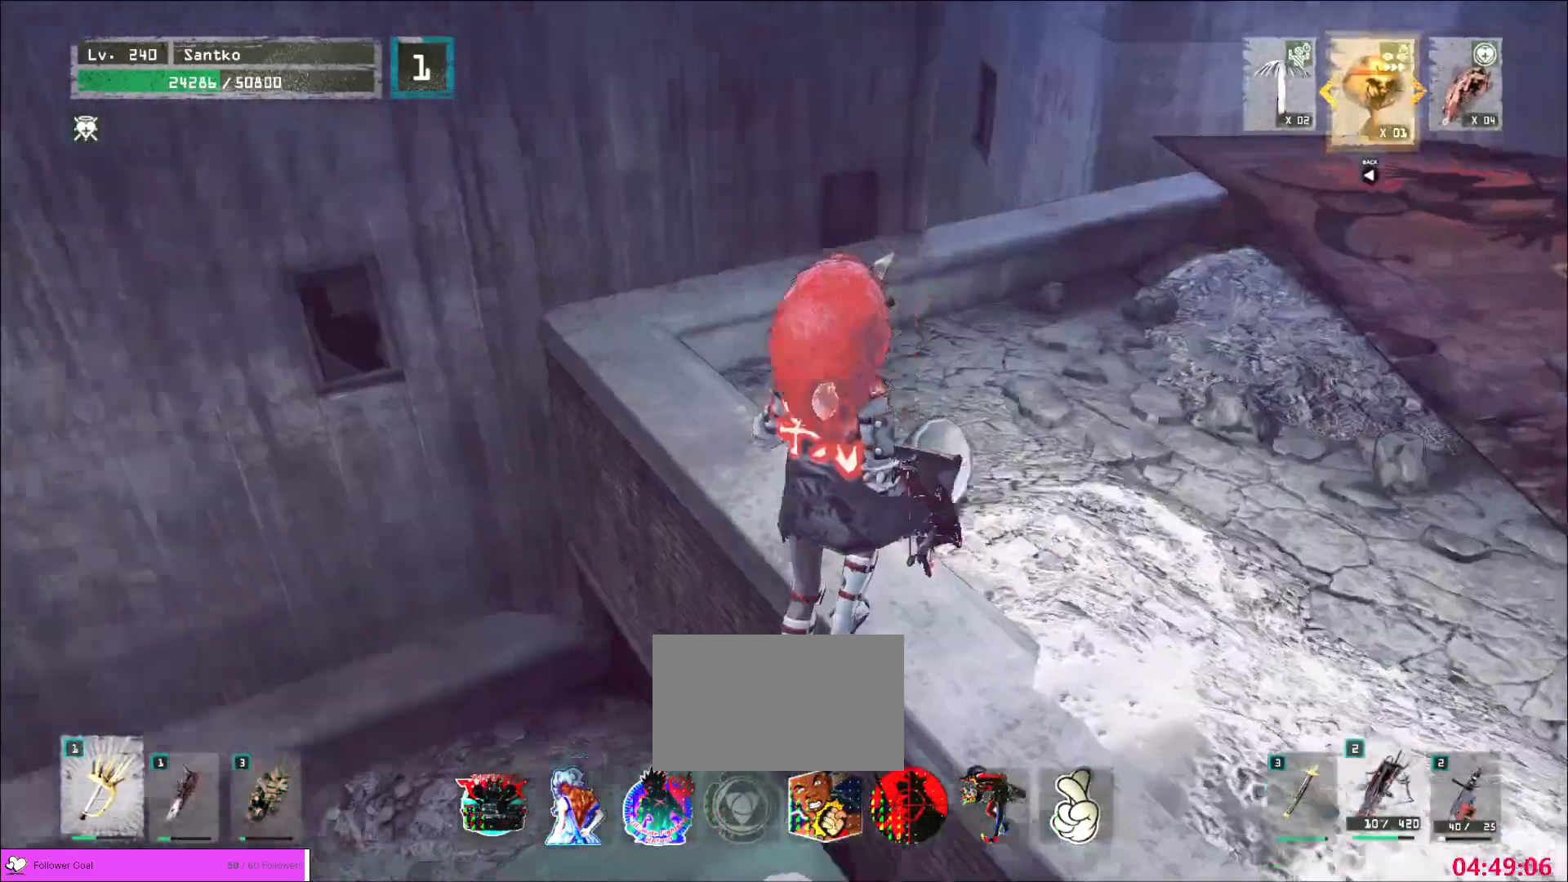
{"keys": ["w"], "mouse": [], "events": [[240, "d", "down"], [360, "d", "up"]]}